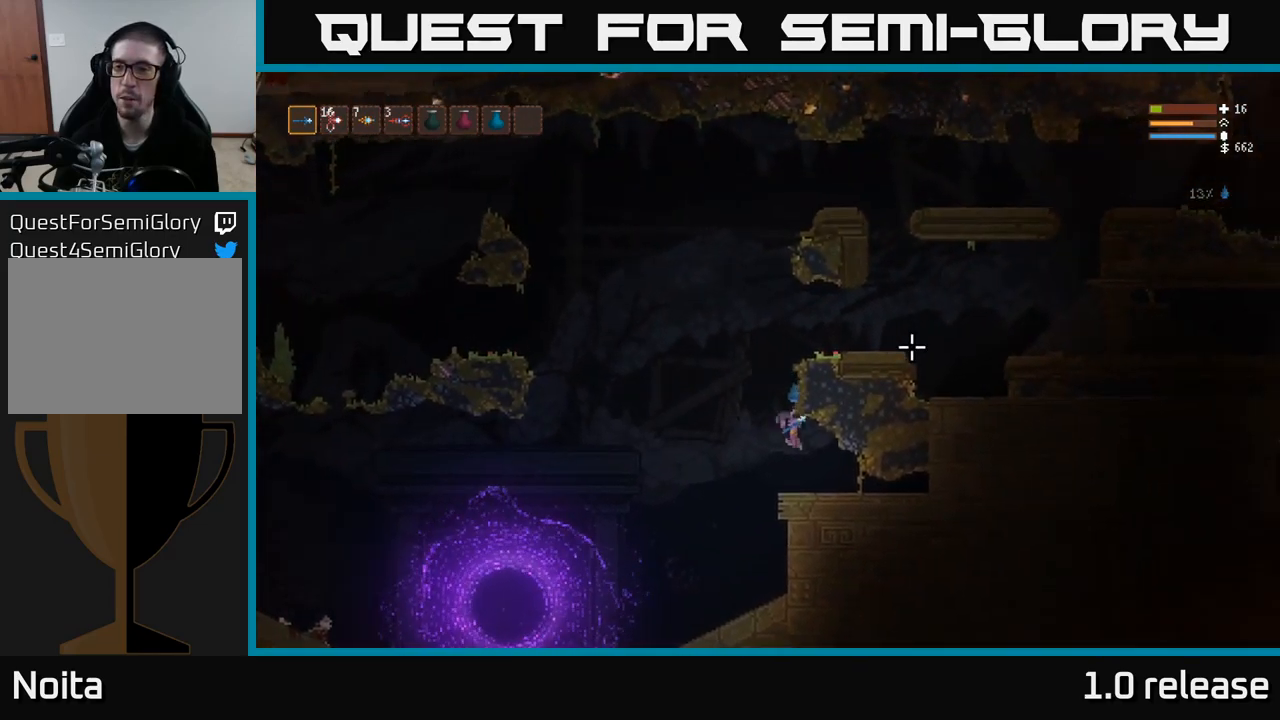
Gameplay with a controller (Xbox layout); each line is a JSON object with the inputs held at the frame after it. "events" lists button and stick changes between this image and that frame as [ms after this image, input, new state], when the widget could be followed in between. Not read: R3.
{"buttons": ["L2"], "left_stick": "center", "right_stick": "up-right", "events": [[134, "left_stick", "center"], [250, "L2", "down"], [250, "left_stick", "left"], [450, "left_stick", "center"]]}
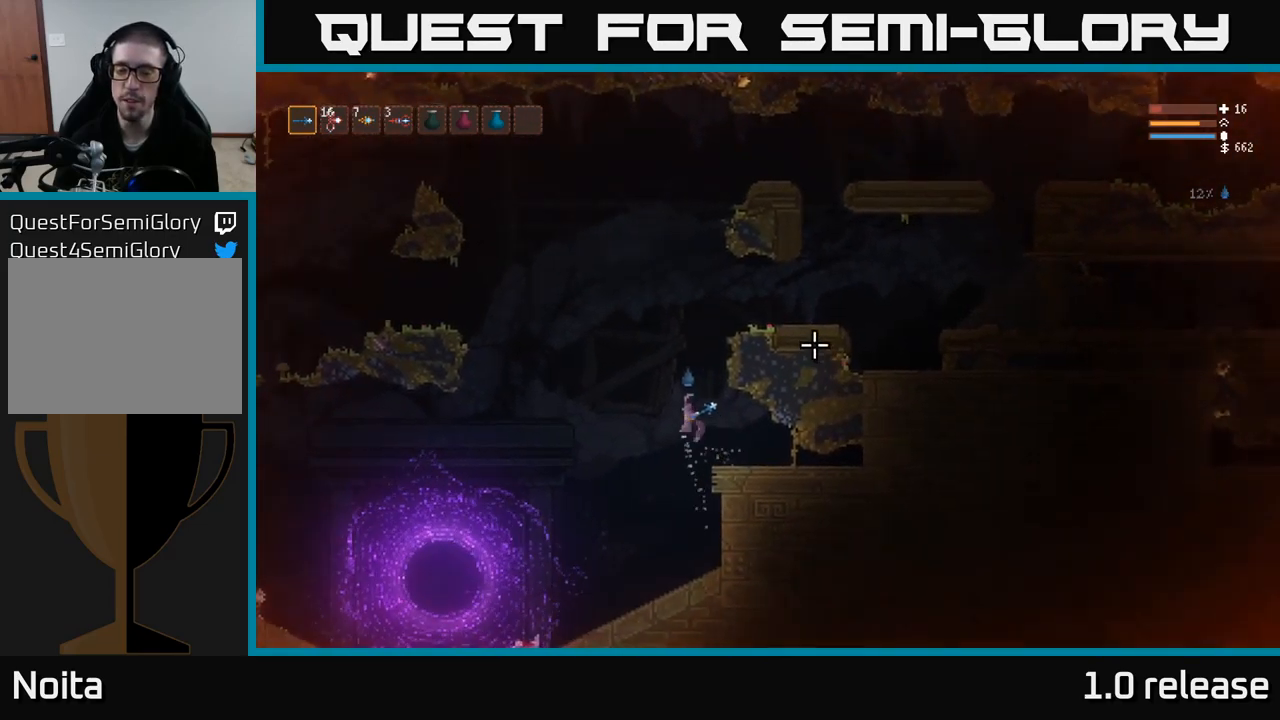
{"buttons": ["L2"], "left_stick": "right", "right_stick": "right", "events": [[34, "left_stick", "right"], [67, "right_stick", "right"]]}
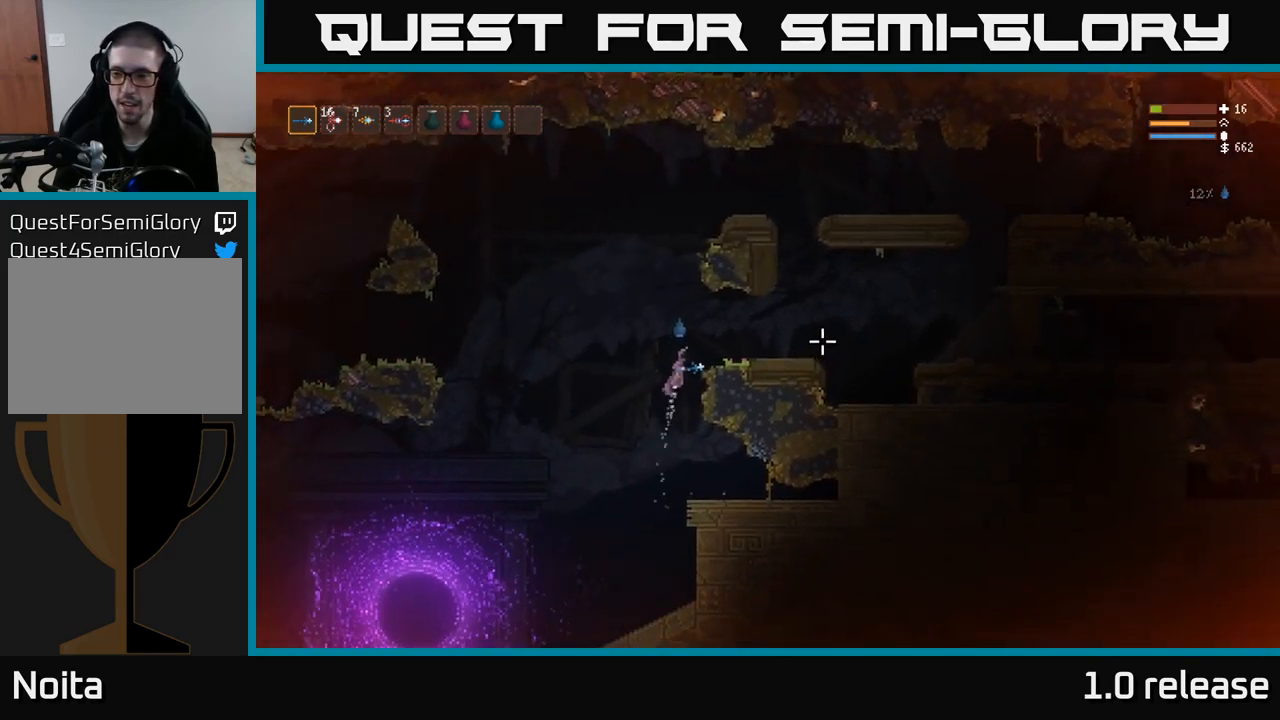
{"buttons": [], "left_stick": "right", "right_stick": "right", "events": [[234, "L2", "up"]]}
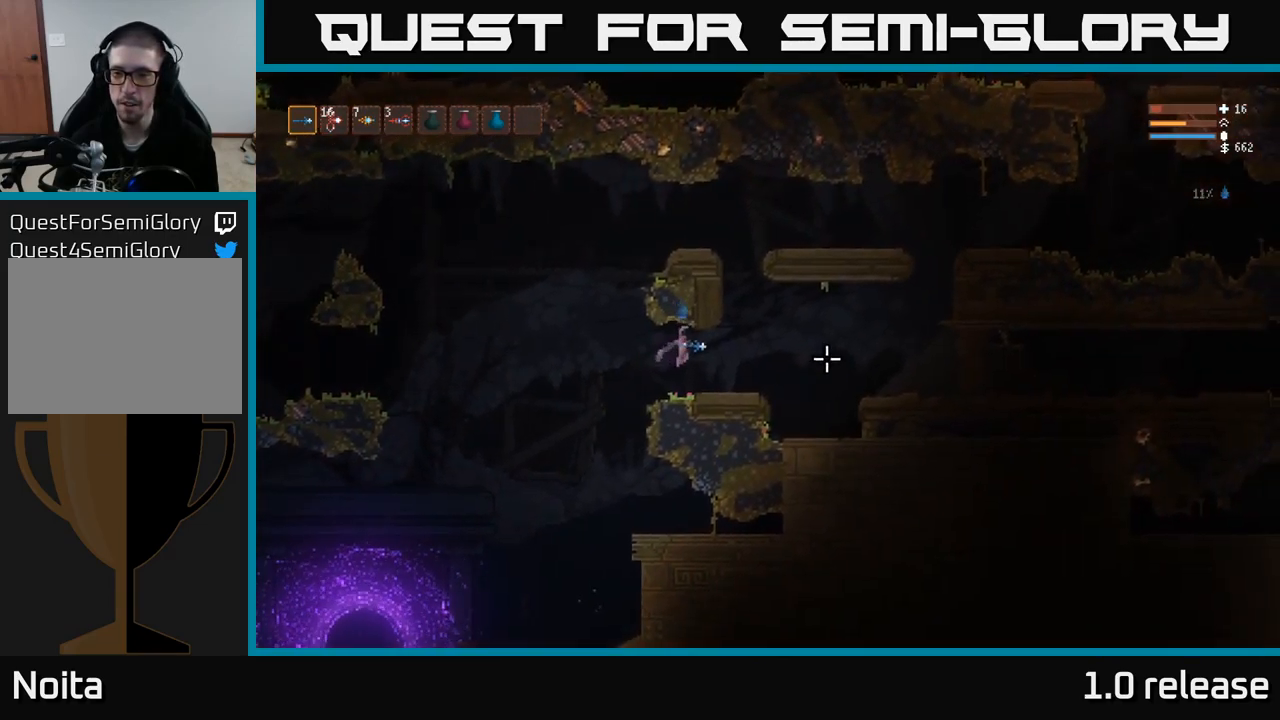
{"buttons": ["L2"], "left_stick": "right", "right_stick": "right", "events": [[467, "L2", "down"]]}
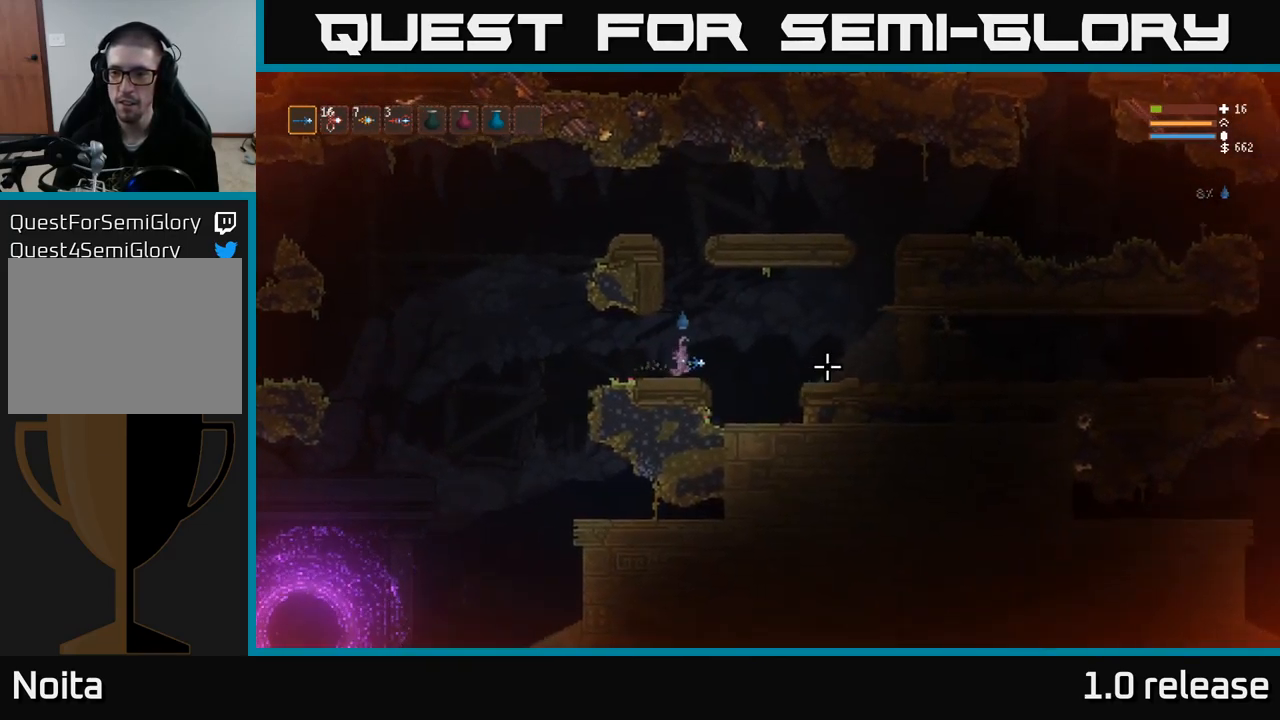
{"buttons": [], "left_stick": "right", "right_stick": "right", "events": [[217, "L2", "up"]]}
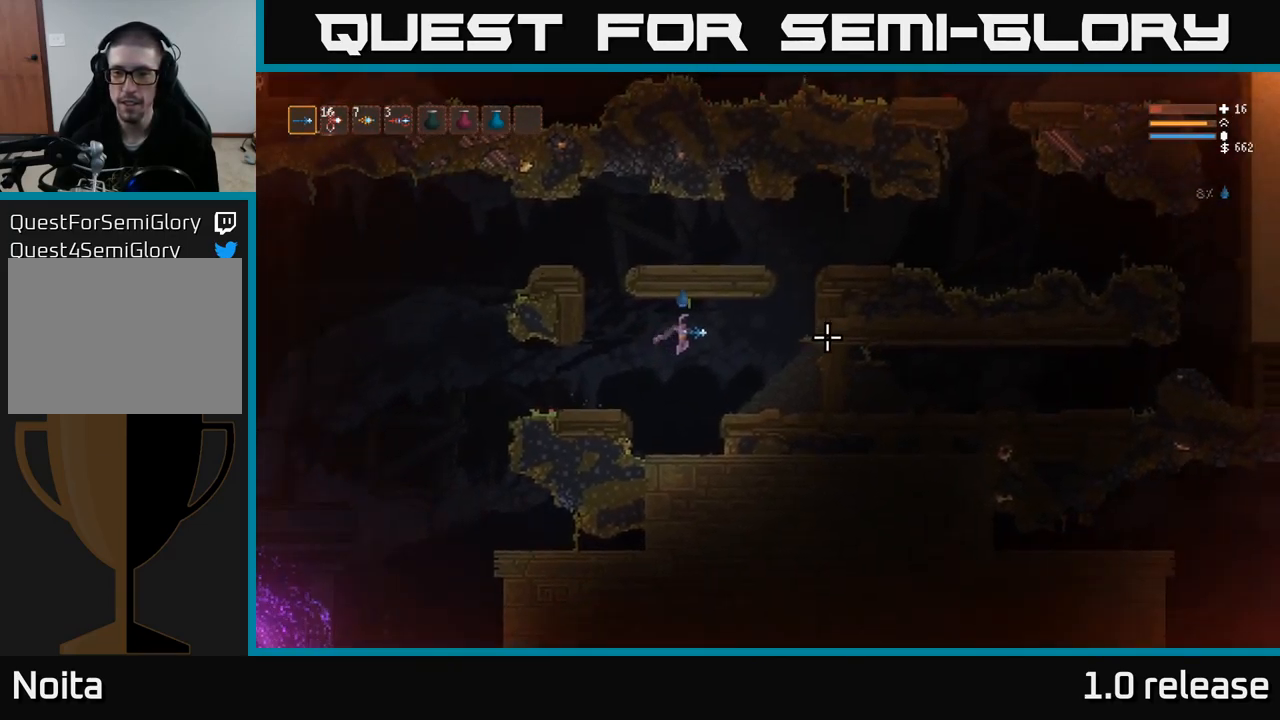
{"buttons": ["L2"], "left_stick": "right", "right_stick": "right", "events": [[167, "L2", "down"]]}
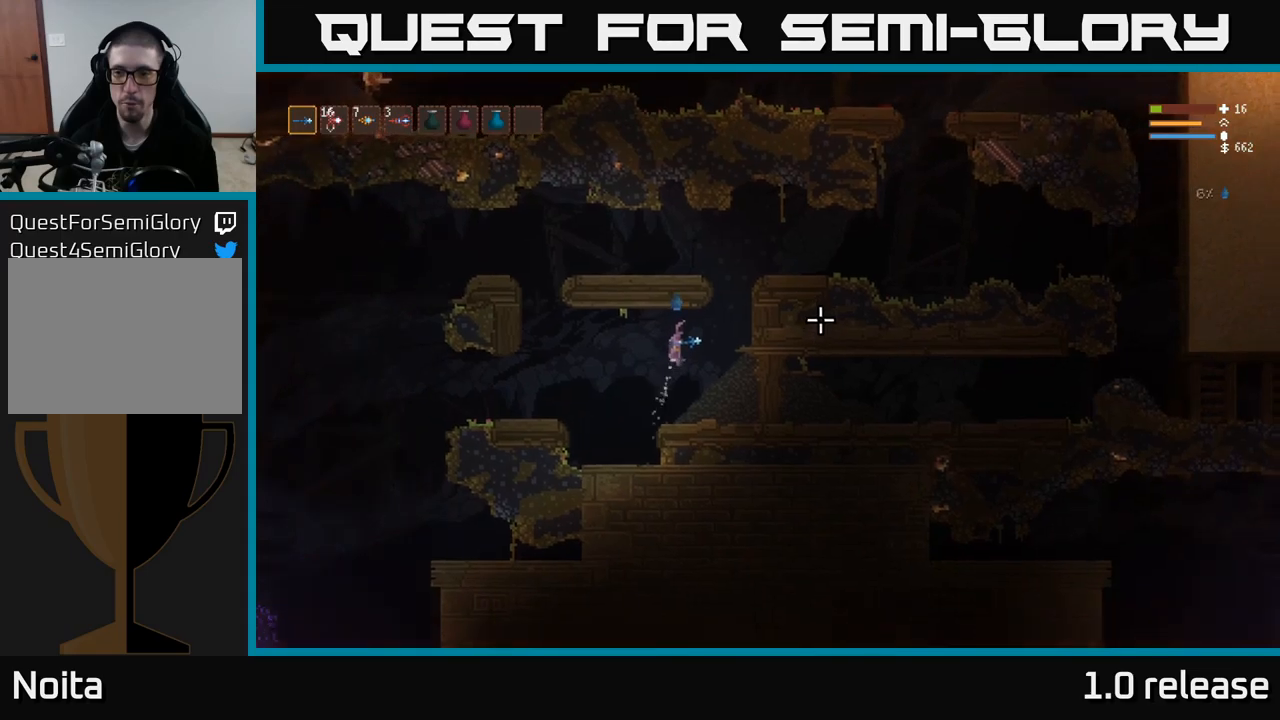
{"buttons": ["L2"], "left_stick": "right", "right_stick": "right", "events": []}
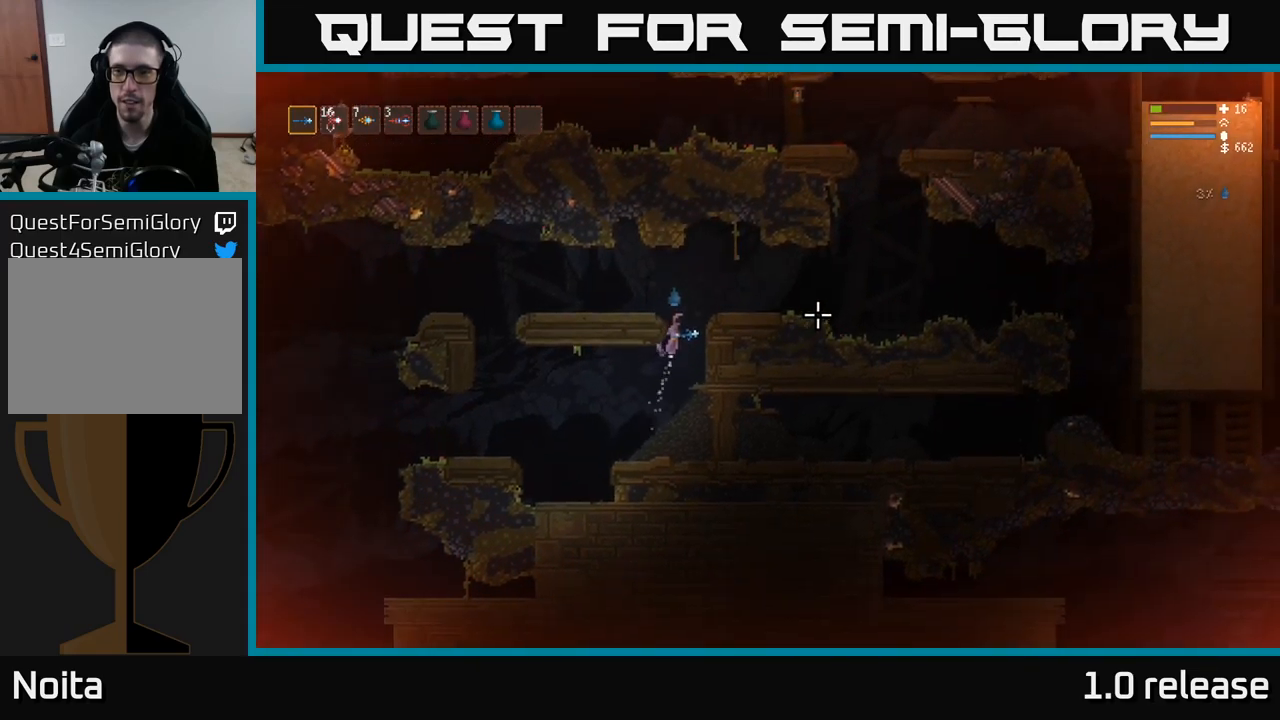
{"buttons": [], "left_stick": "right", "right_stick": "right", "events": [[283, "L2", "up"]]}
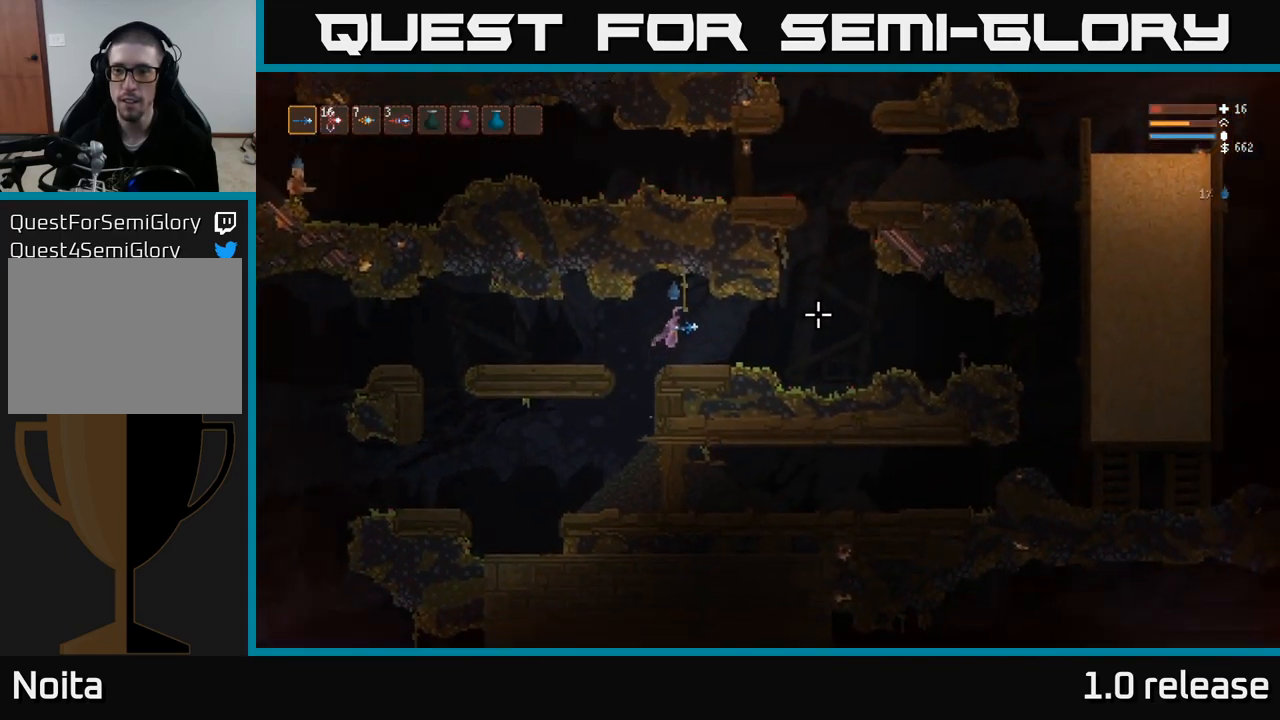
{"buttons": [], "left_stick": "right", "right_stick": "right", "events": []}
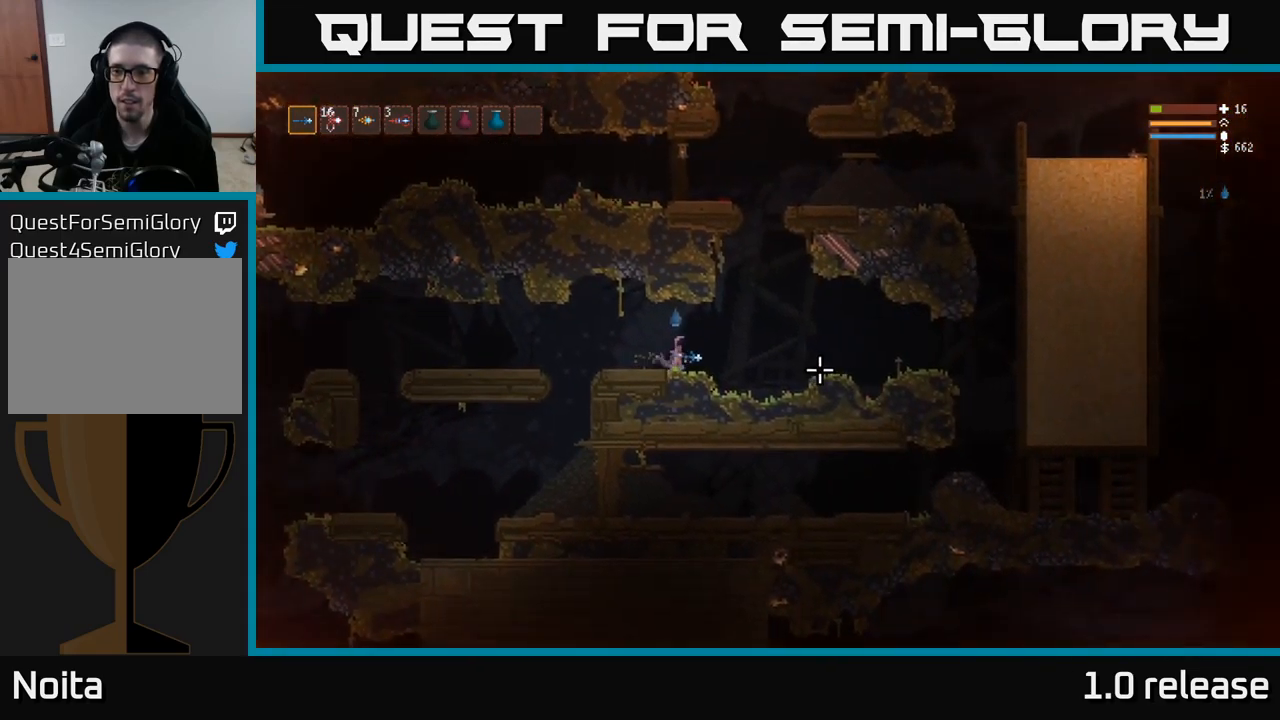
{"buttons": [], "left_stick": "right", "right_stick": "right", "events": [[233, "L2", "down"], [333, "L2", "up"]]}
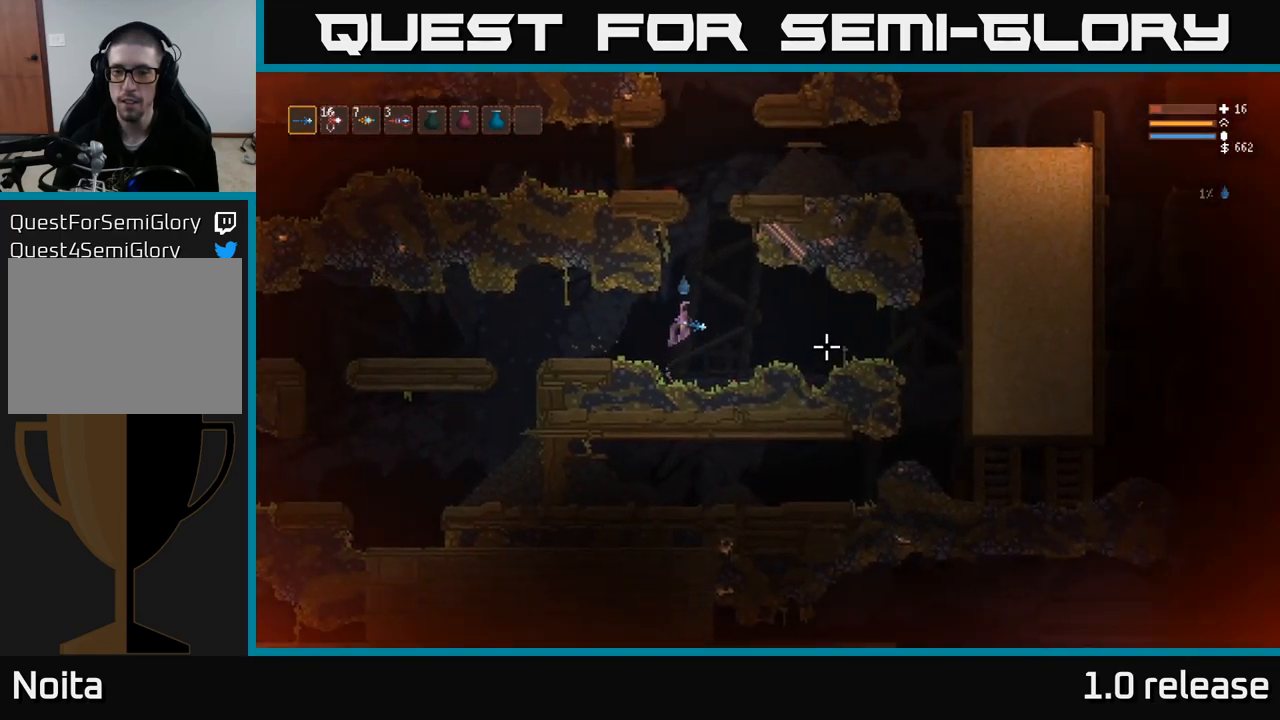
{"buttons": [], "left_stick": "right", "right_stick": "right", "events": []}
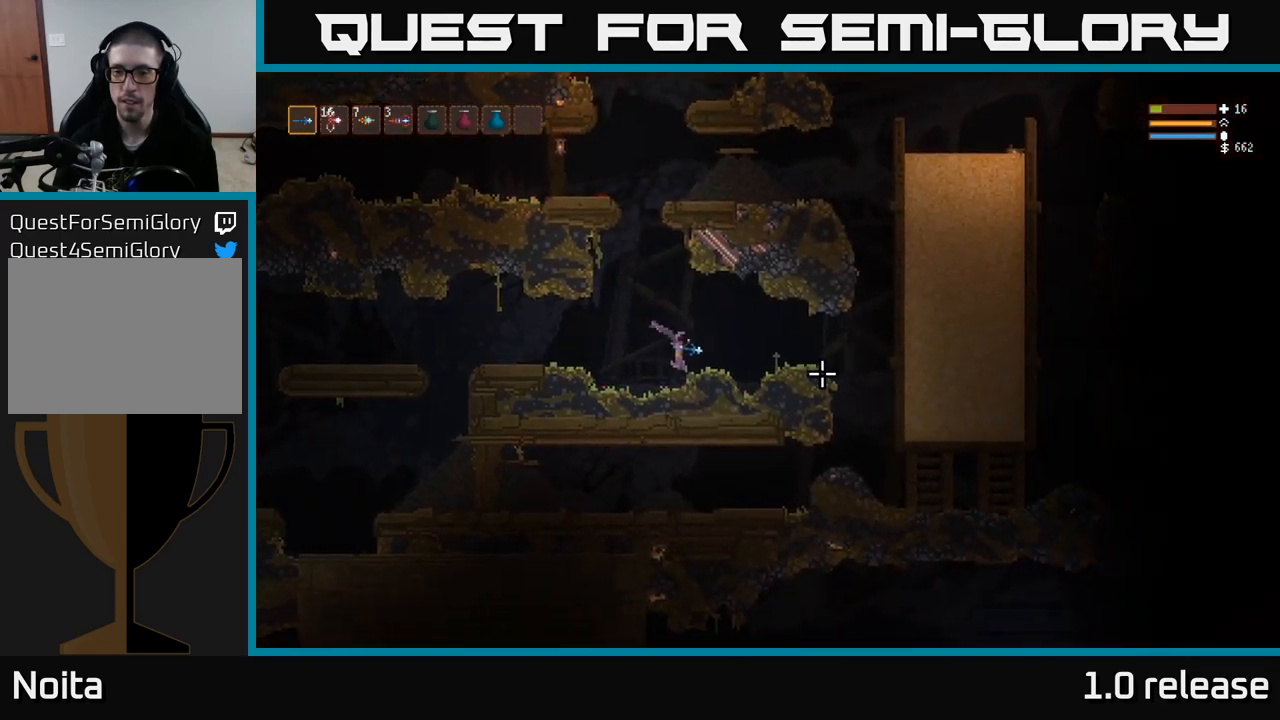
{"buttons": [], "left_stick": "right", "right_stick": "right", "events": [[167, "L2", "down"], [283, "L2", "up"]]}
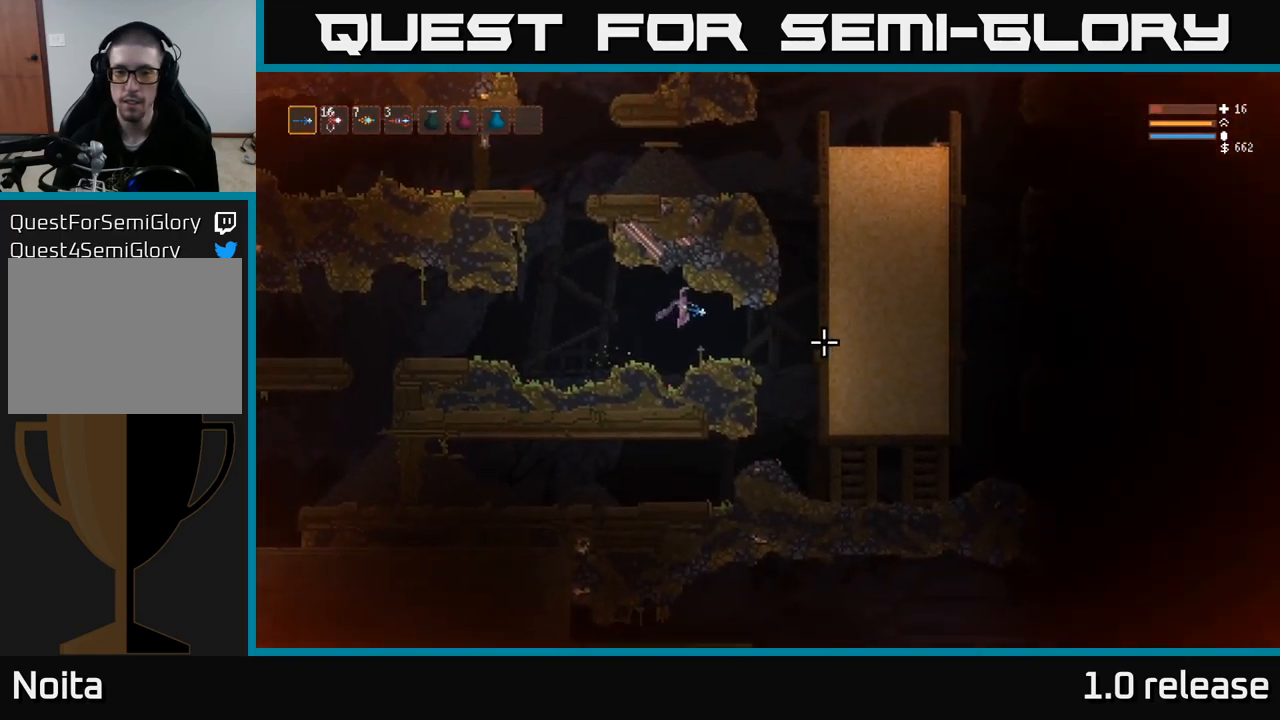
{"buttons": ["L2"], "left_stick": "right", "right_stick": "right", "events": [[350, "L2", "down"]]}
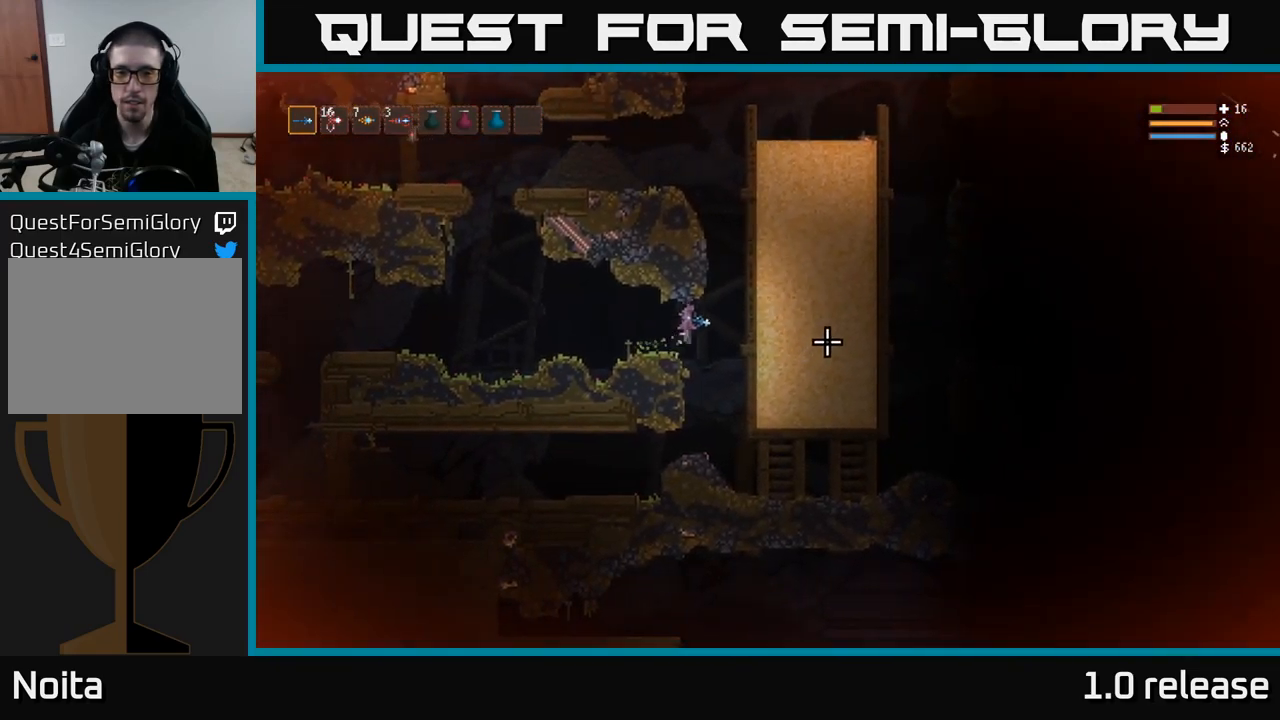
{"buttons": ["L2"], "left_stick": "left", "right_stick": "right", "events": [[350, "left_stick", "left"]]}
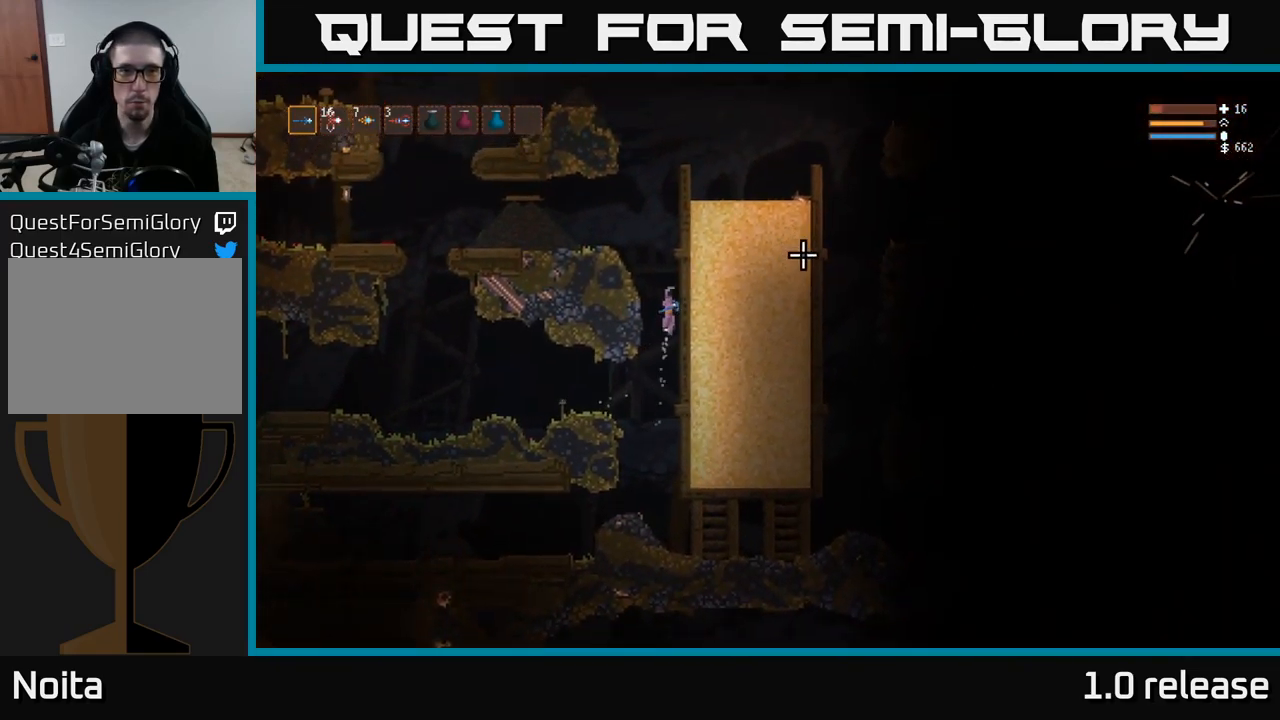
{"buttons": [], "left_stick": "left", "right_stick": "right", "events": [[267, "L2", "up"]]}
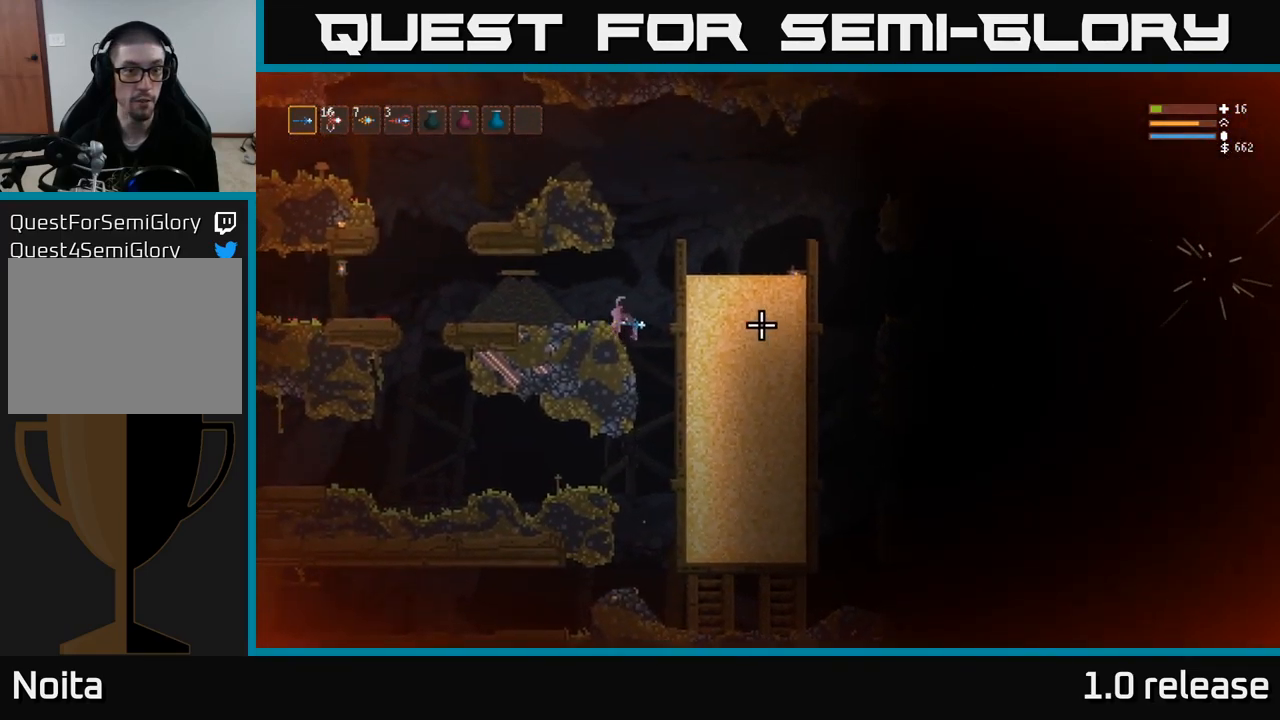
{"buttons": ["L2"], "left_stick": "right", "right_stick": "right", "events": [[117, "L2", "down"], [117, "left_stick", "right"]]}
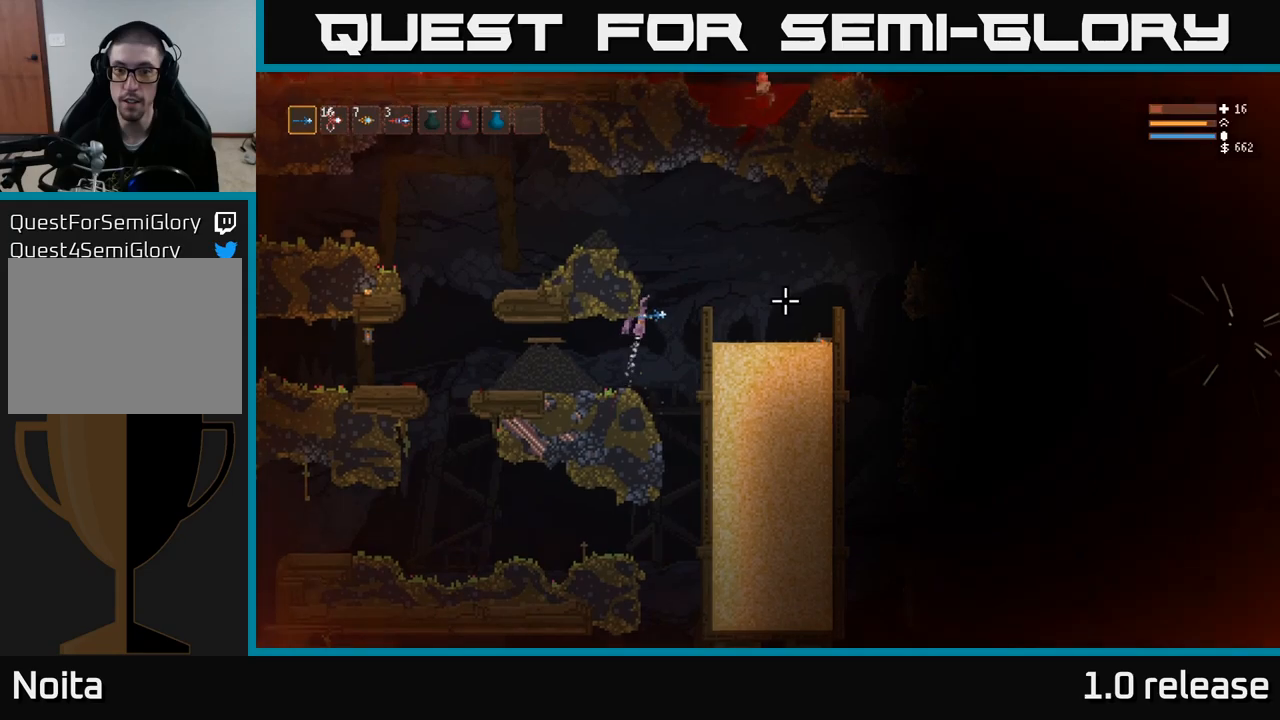
{"buttons": ["L2"], "left_stick": "right", "right_stick": "right", "events": []}
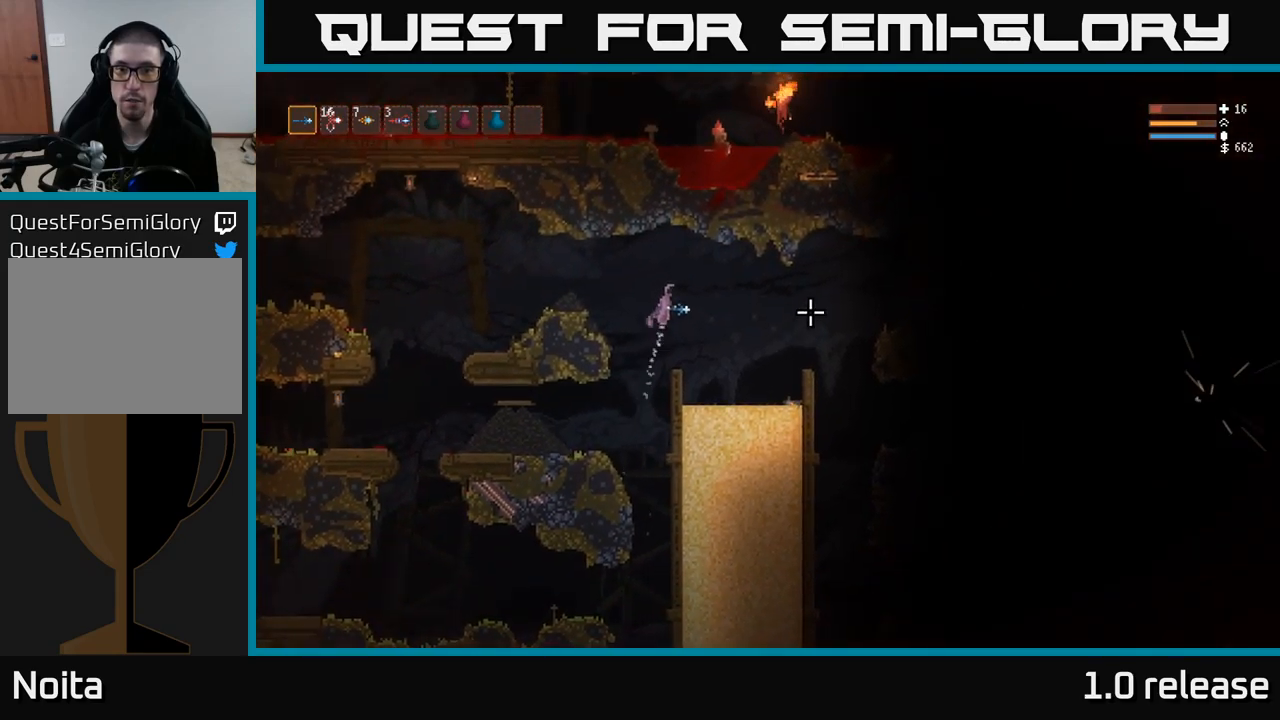
{"buttons": [], "left_stick": "right", "right_stick": "right", "events": [[100, "L2", "up"]]}
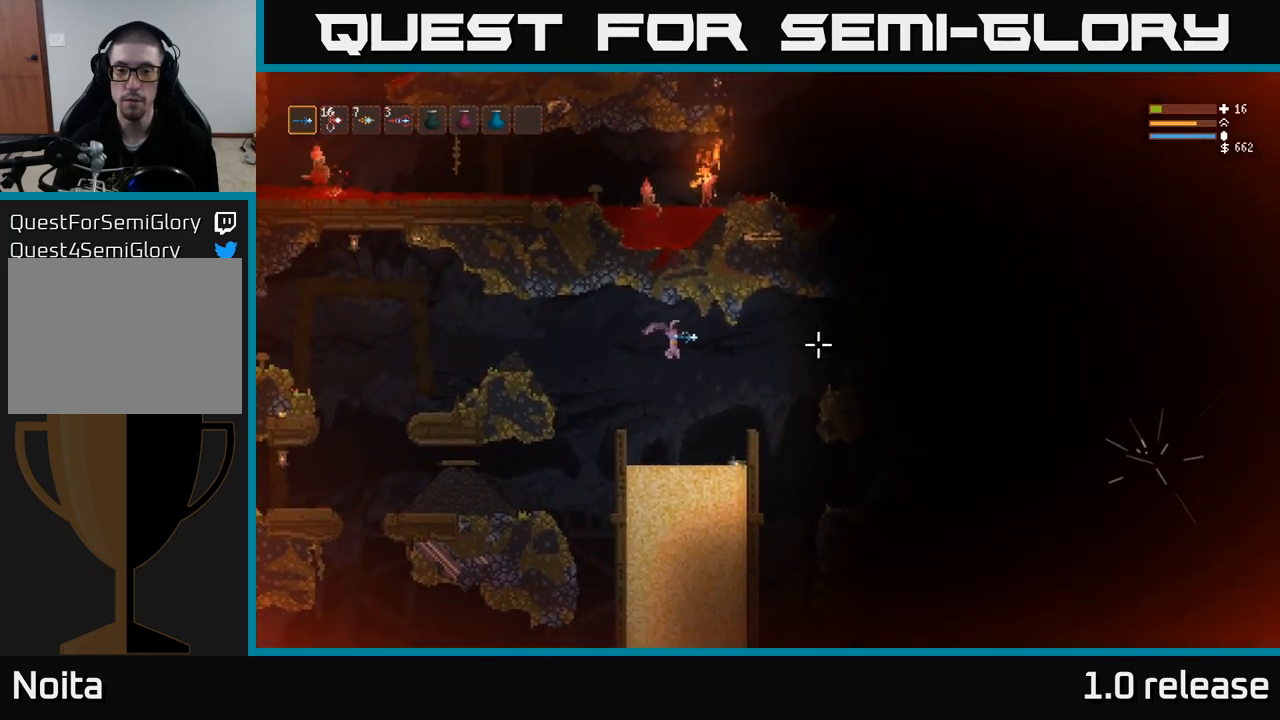
{"buttons": [], "left_stick": "right", "right_stick": "right", "events": [[117, "L2", "down"], [217, "L2", "up"]]}
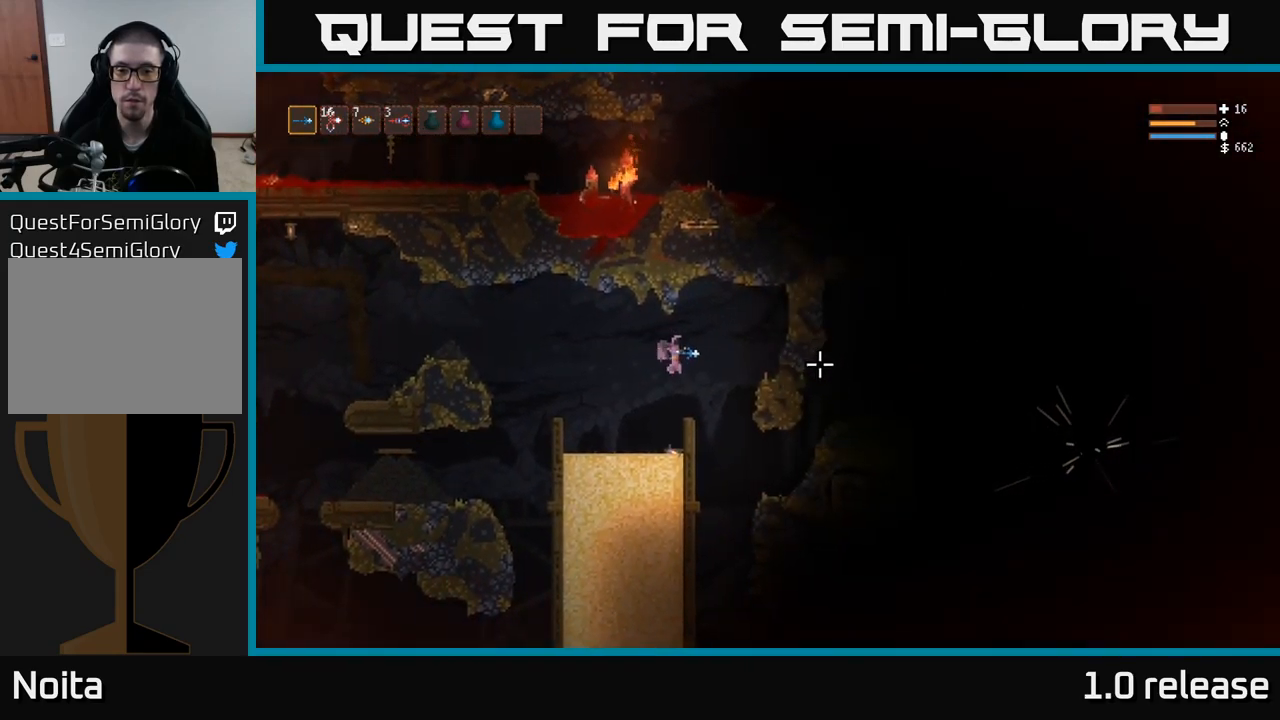
{"buttons": [], "left_stick": "right", "right_stick": "right", "events": [[367, "L2", "down"], [467, "L2", "up"]]}
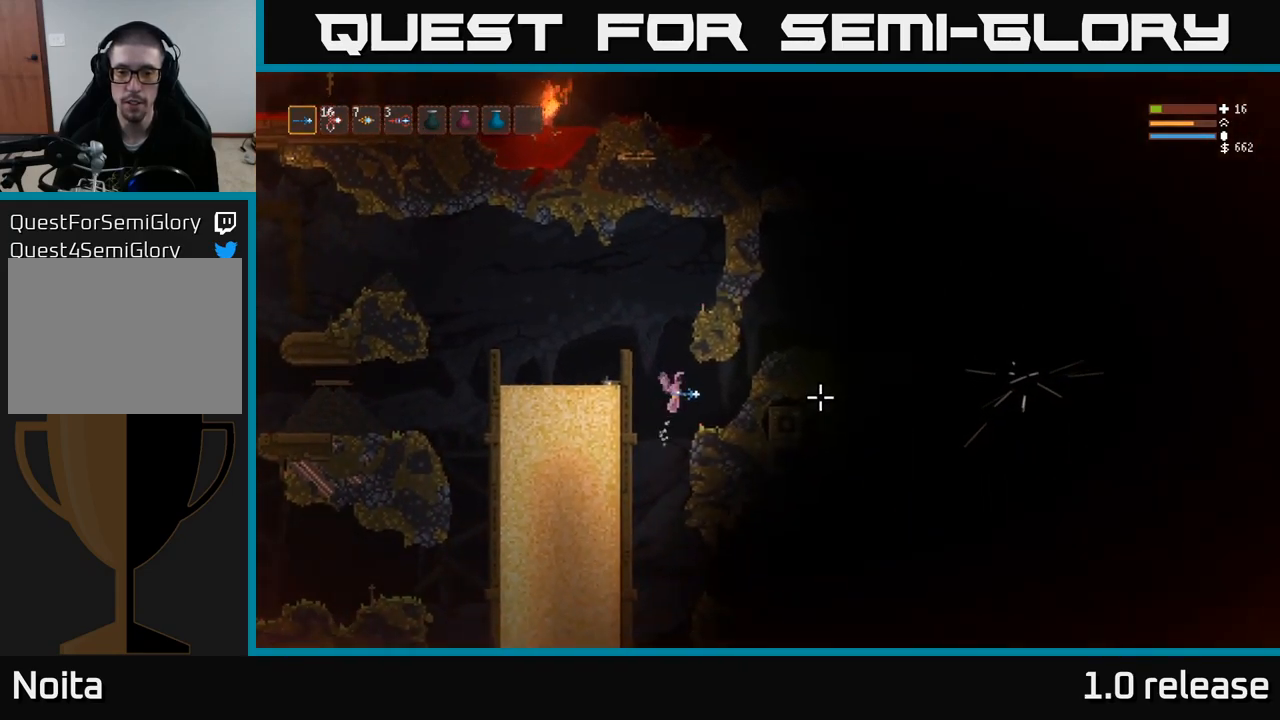
{"buttons": ["L2"], "left_stick": "right", "right_stick": "right", "events": [[500, "L2", "down"]]}
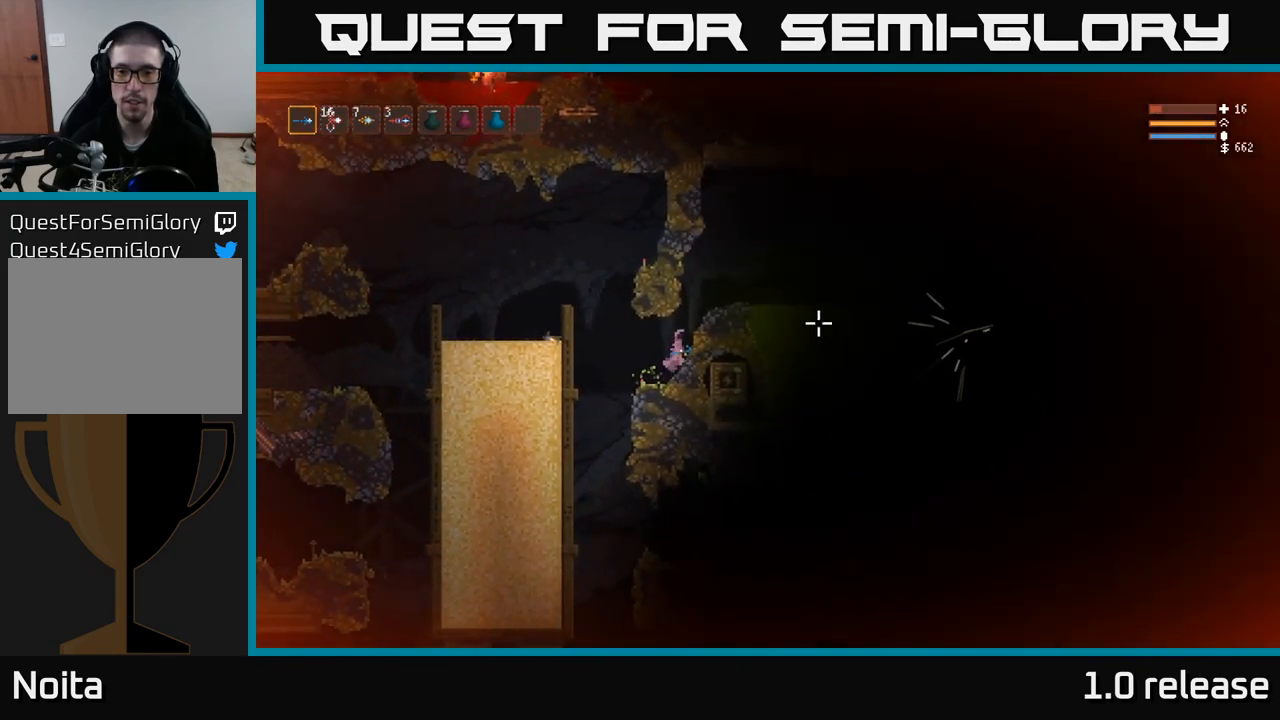
{"buttons": [], "left_stick": "center", "right_stick": "right", "events": [[333, "L2", "up"], [383, "left_stick", "center"]]}
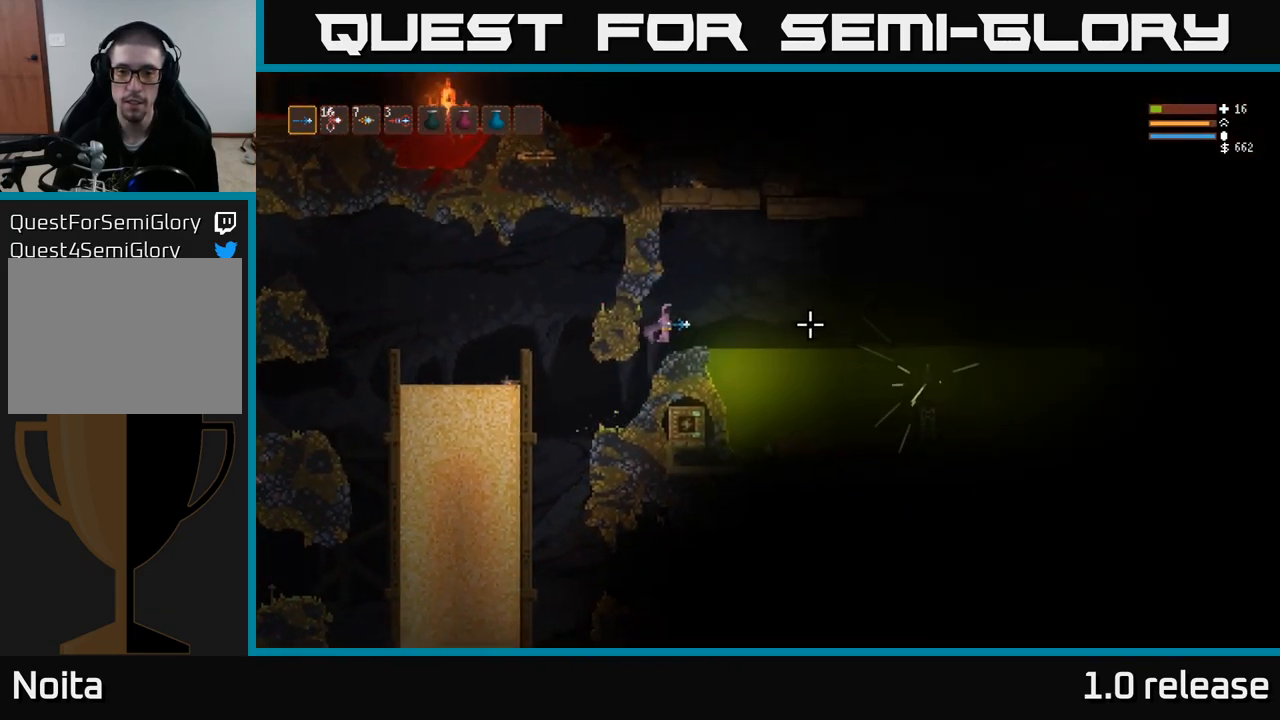
{"buttons": [], "left_stick": "center", "right_stick": "right", "events": []}
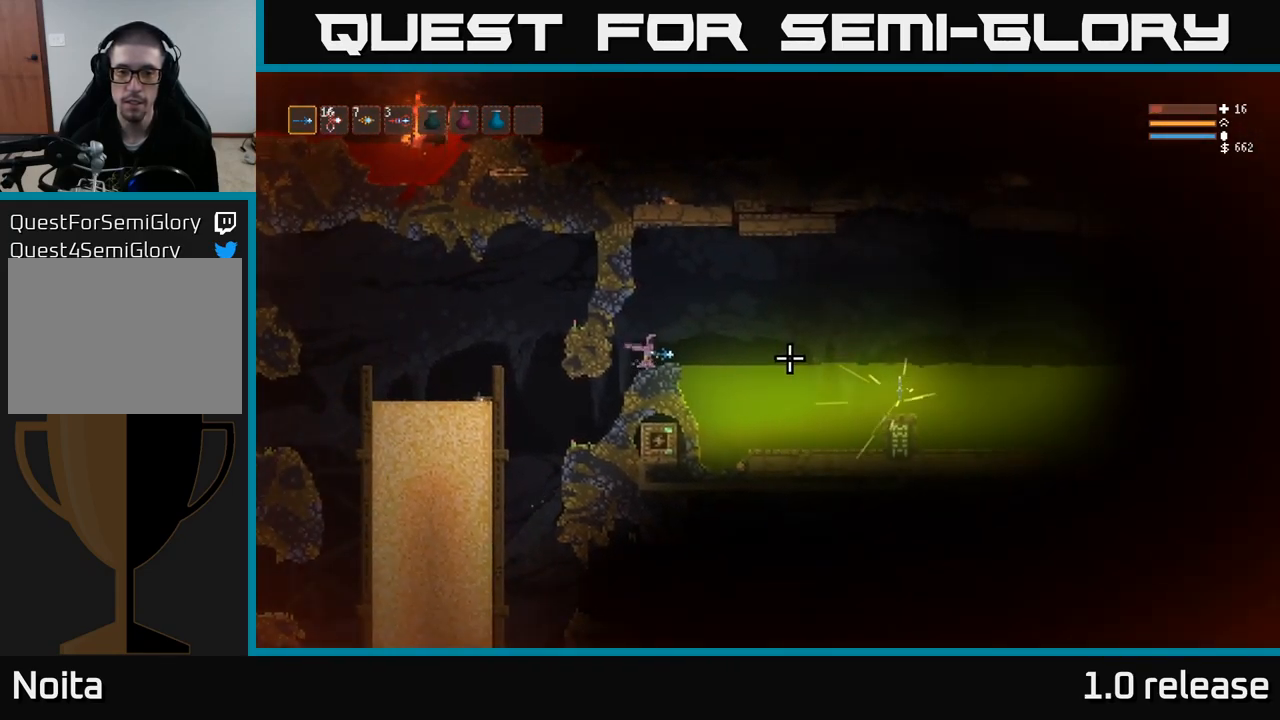
{"buttons": [], "left_stick": "center", "right_stick": "right", "events": [[67, "R1", "down"], [133, "R1", "up"], [233, "R1", "down"], [300, "R1", "up"], [400, "R1", "down"], [483, "R1", "up"]]}
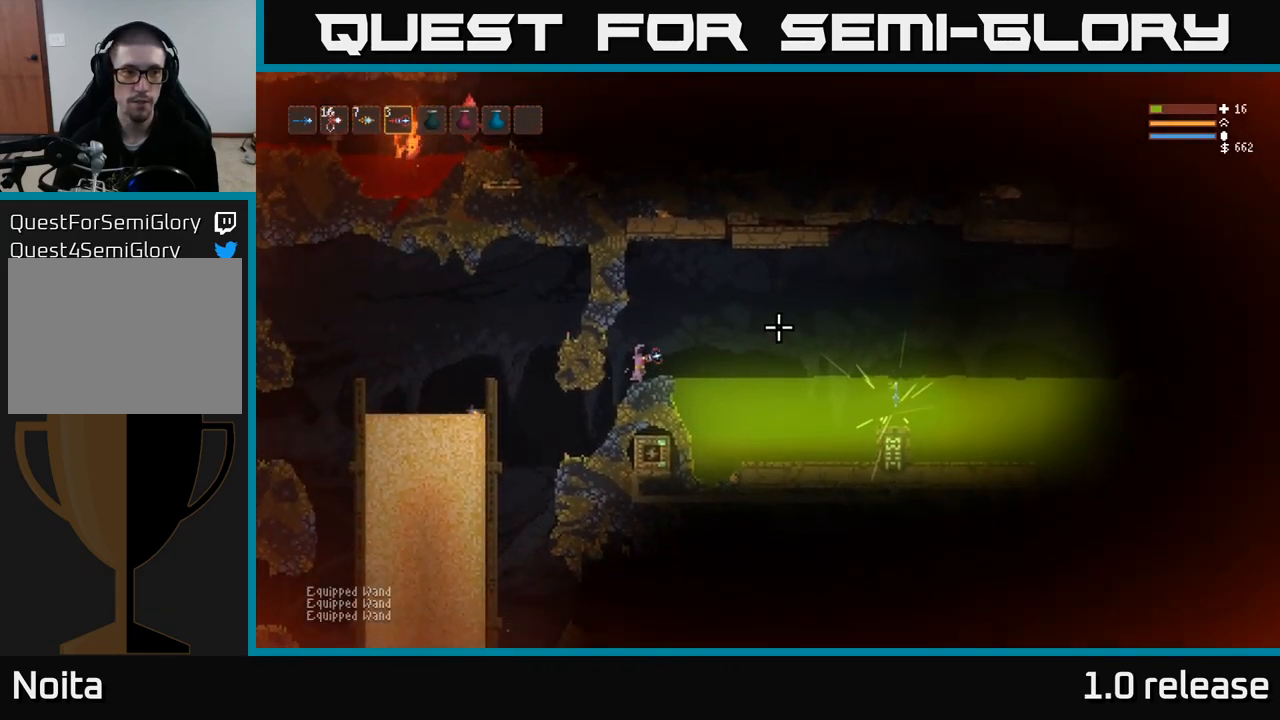
{"buttons": [], "left_stick": "center", "right_stick": "right", "events": [[233, "L2", "down"], [267, "left_stick", "right"], [367, "L2", "up"], [417, "left_stick", "center"]]}
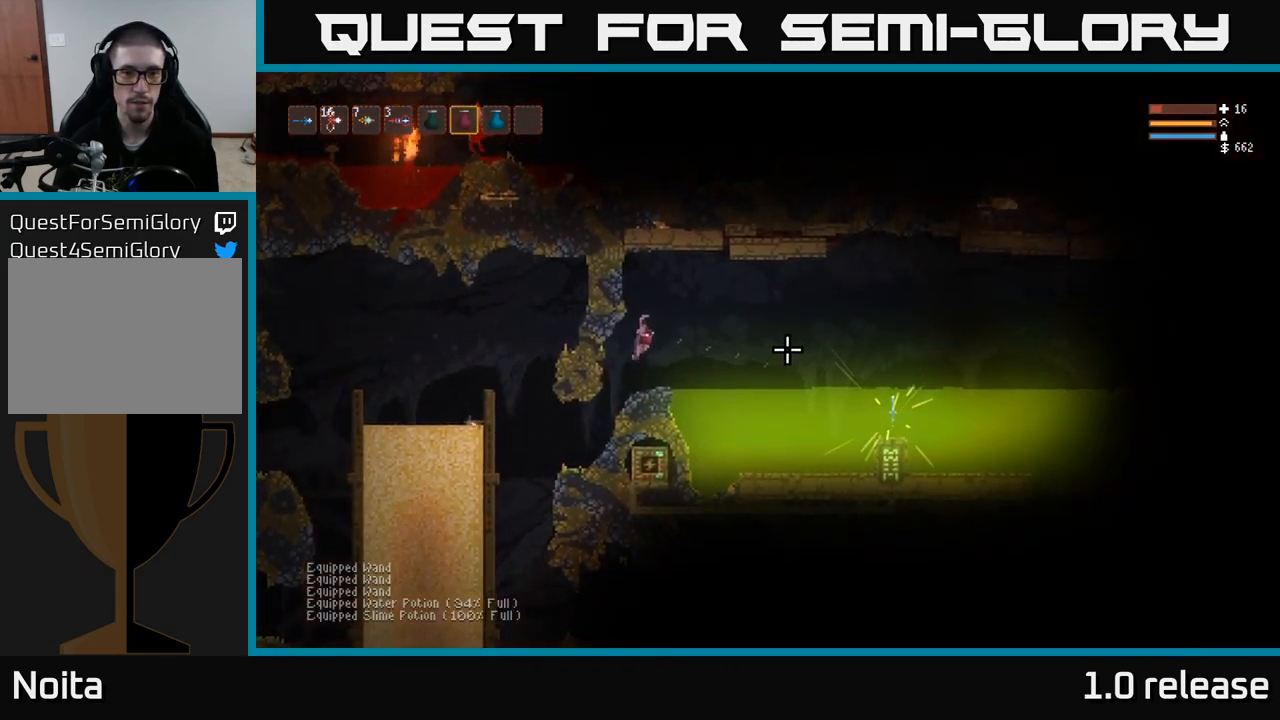
{"buttons": ["L2"], "left_stick": "center", "right_stick": "right", "events": [[67, "L1", "down"], [150, "L1", "up"], [333, "L2", "down"]]}
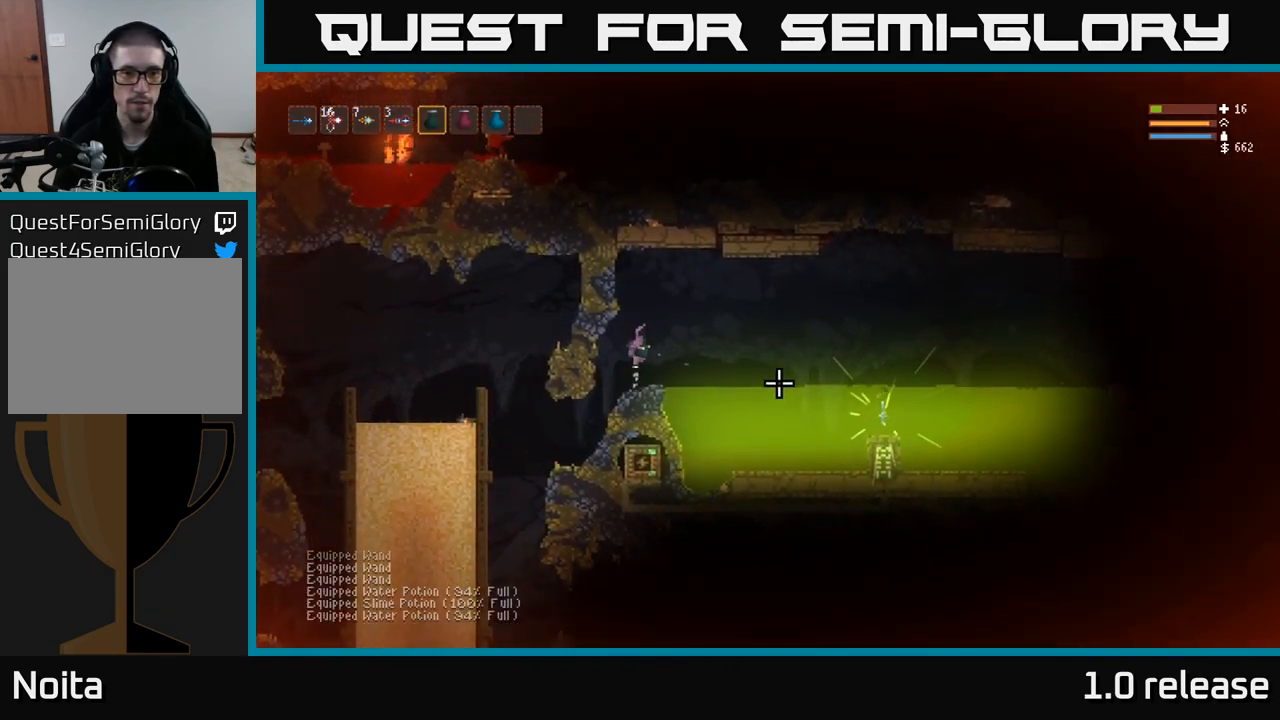
{"buttons": ["R2"], "left_stick": "center", "right_stick": "right", "events": [[17, "R2", "down"], [33, "left_stick", "right"], [33, "right_stick", "down-right"], [217, "right_stick", "right"], [334, "left_stick", "center"], [350, "right_stick", "down-right"], [450, "L2", "up"], [450, "right_stick", "right"]]}
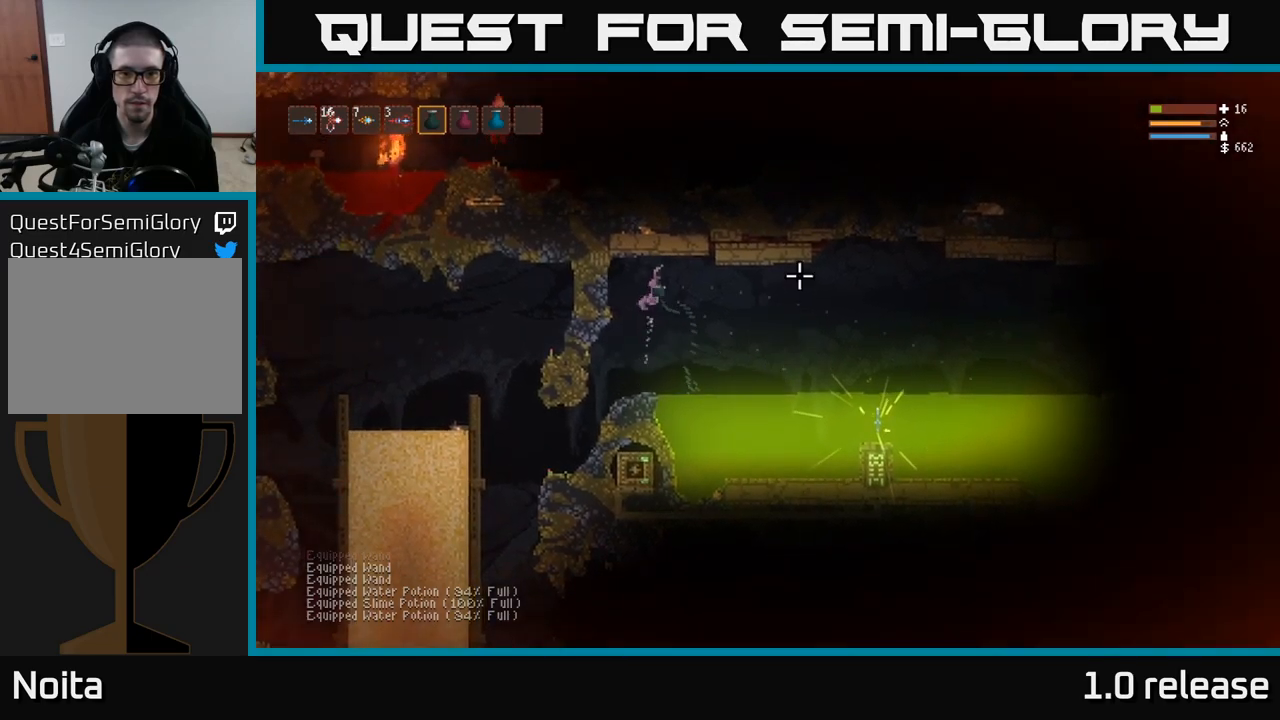
{"buttons": ["R2"], "left_stick": "center", "right_stick": "right", "events": []}
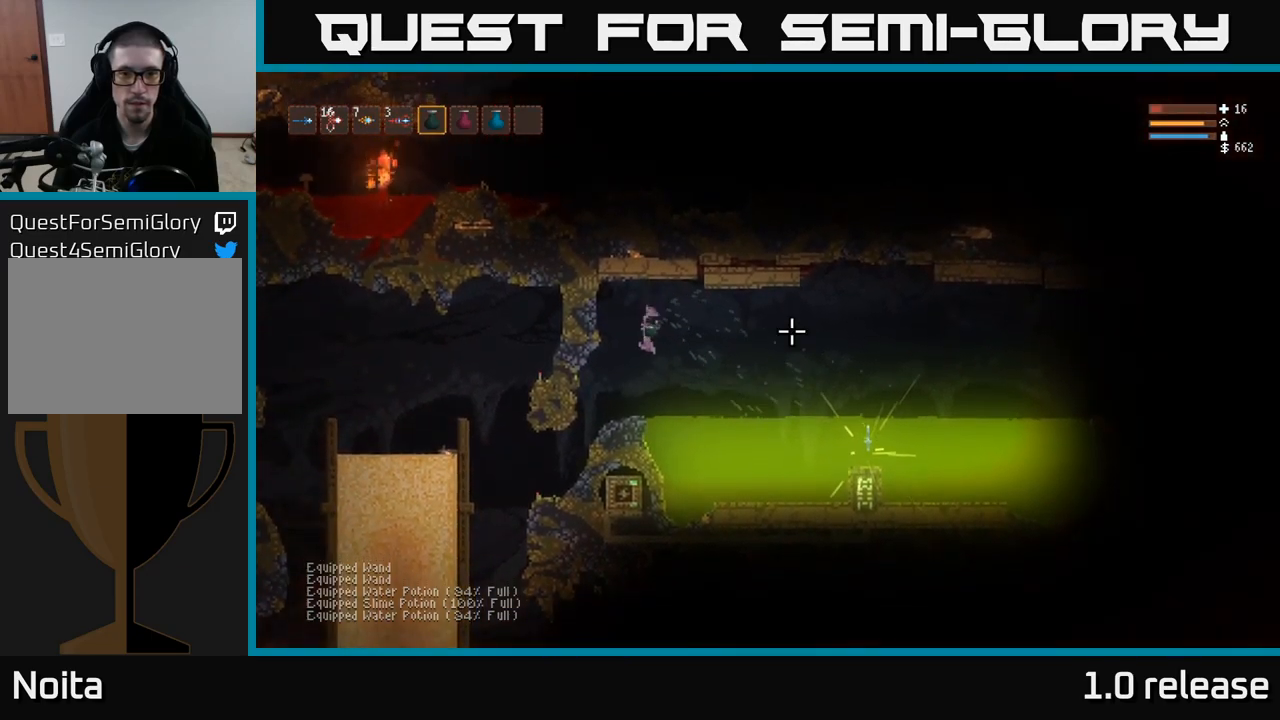
{"buttons": [], "left_stick": "center", "right_stick": "right", "events": [[117, "left_stick", "left"], [250, "L2", "down"], [267, "R2", "up"], [417, "L2", "up"], [467, "left_stick", "center"]]}
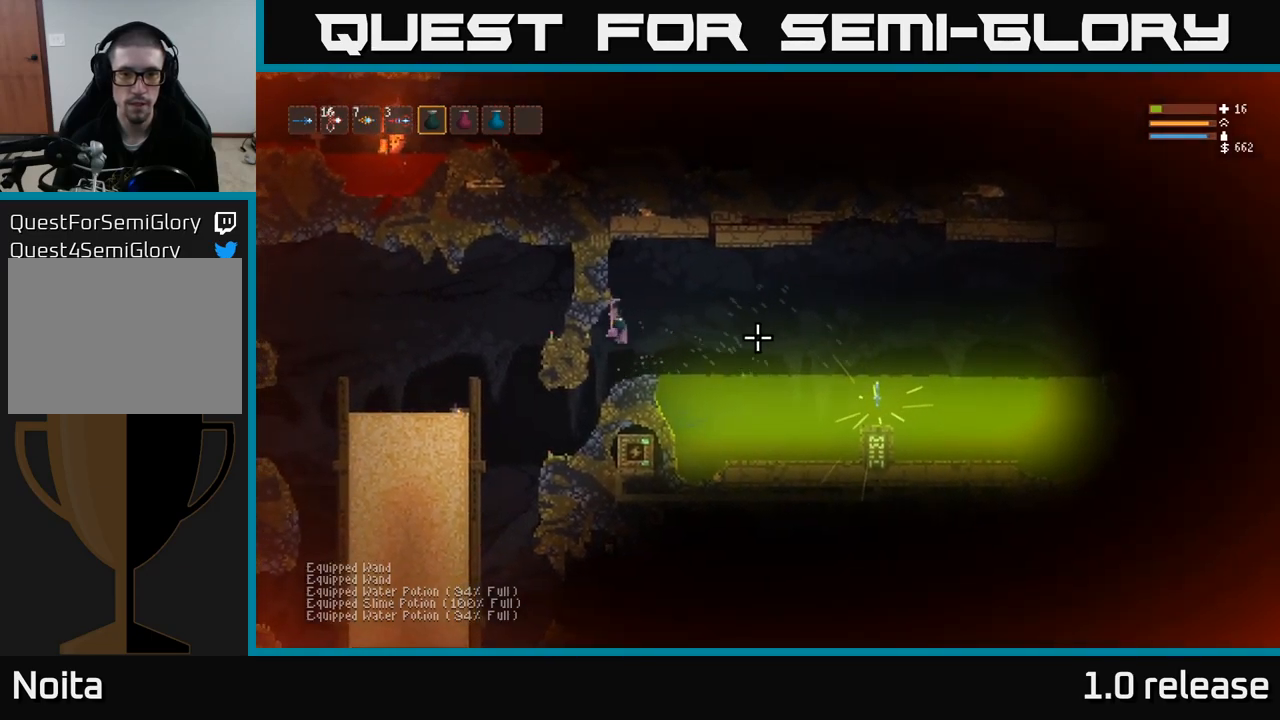
{"buttons": ["L1"], "left_stick": "center", "right_stick": "right", "events": [[100, "left_stick", "right"], [250, "left_stick", "center"], [450, "L1", "down"]]}